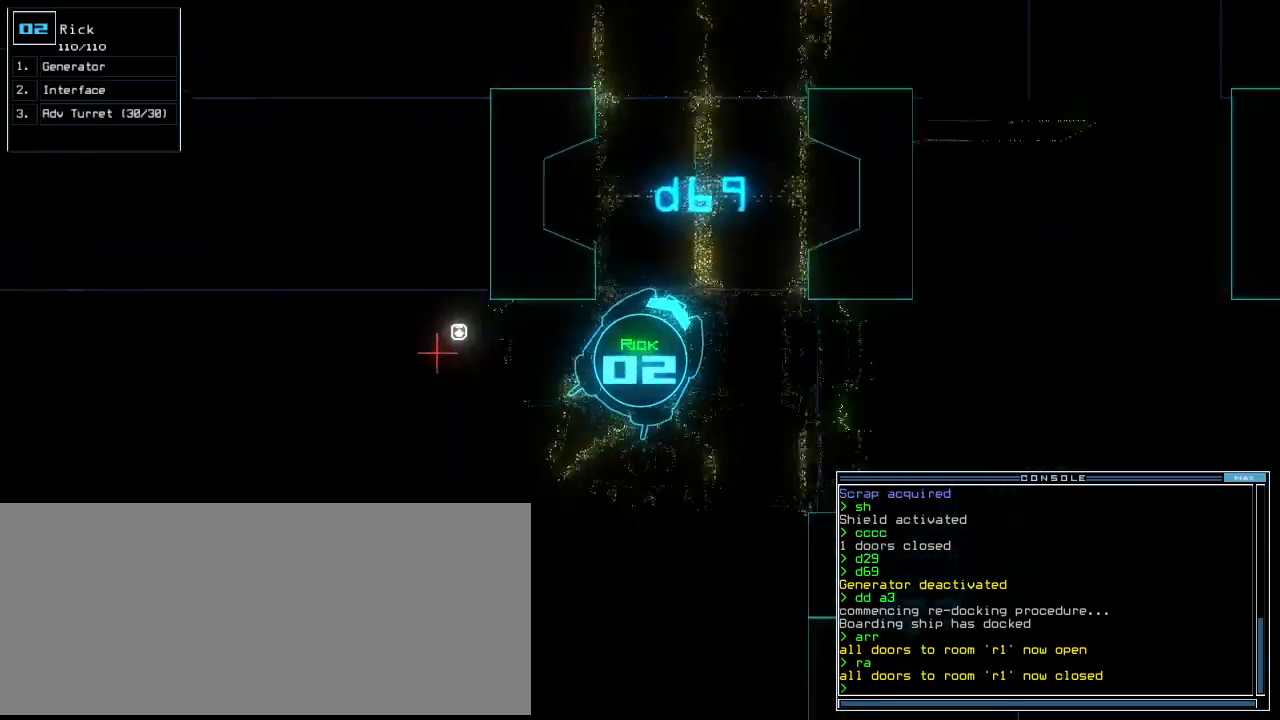
Gameplay with keyboard; each line is a JSON object with the keys held at the frame after it. "events" lists presses ("down") and releases ("up") of ".", "0", "1", "2", "3", "4", "5", "6", "7", "8", "9", "a", "b", "backspace", "c", "caps_lock", "comma", "ctrl_l", "ctrl_r", "d", "down", "e", "equals", "escape", "f", "f8", "g", "h", "i", "j", "k", "l", "left", "m", "minus", "n", "o", "p", "q", "quote", "r", "return", "right", "s", "semicolon", "shift_l", "shift_r", "space", "t", "tab", "tilde", "u", "up", "v", "w", "x", "y" and "z" between this image and that frame as [ms after this image, input, new state], when the widget could be followed in between. No other keys are recorded. Mouse input is not recorded.
{"keys": ["up"], "events": [[120, "left", "down"], [180, "left", "up"], [300, "left", "down"], [380, "left", "up"]]}
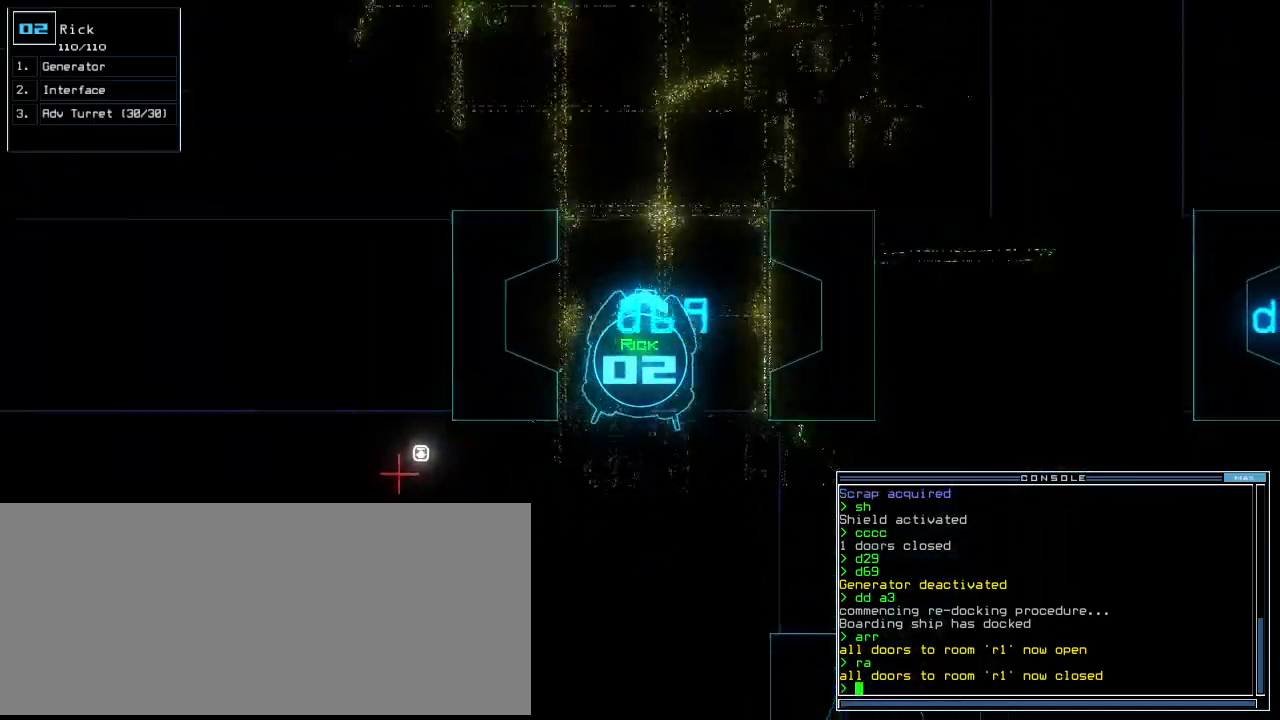
{"keys": ["up"], "events": [[300, "left", "down"], [360, "left", "up"]]}
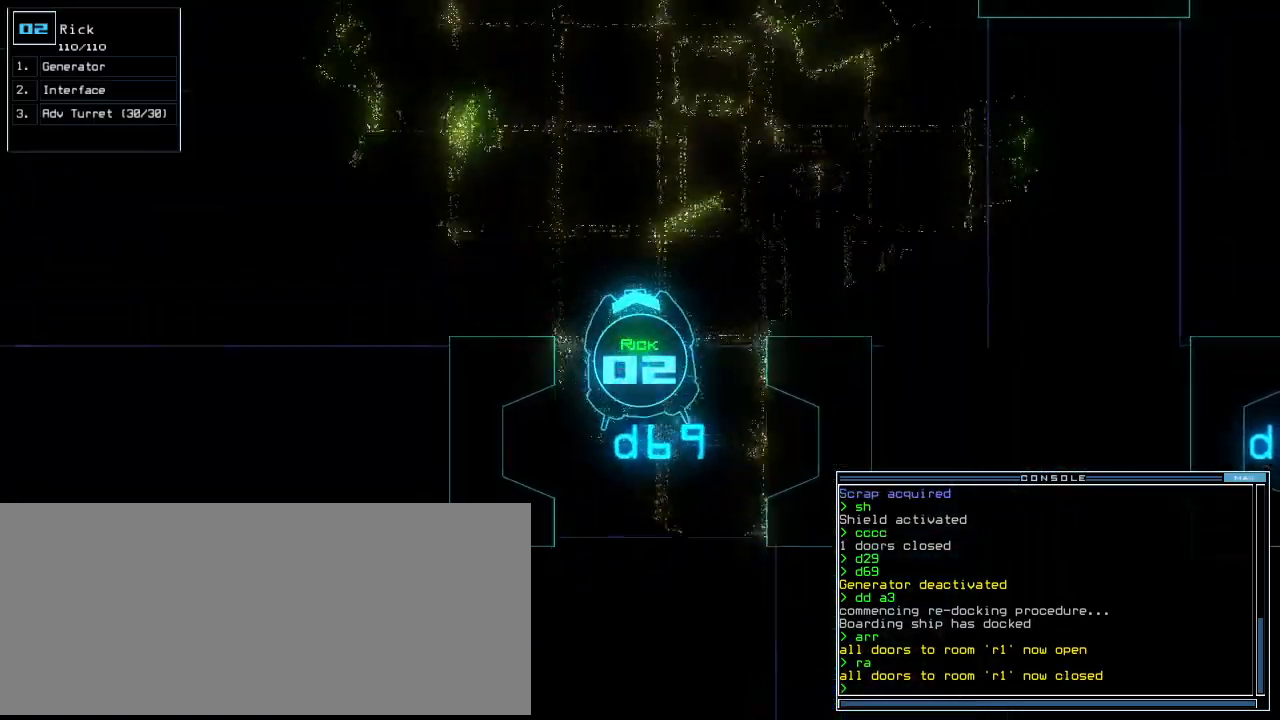
{"keys": ["up"], "events": [[40, "left", "down"], [120, "left", "up"], [180, "left", "down"], [300, "left", "up"], [380, "left", "down"], [500, "left", "up"]]}
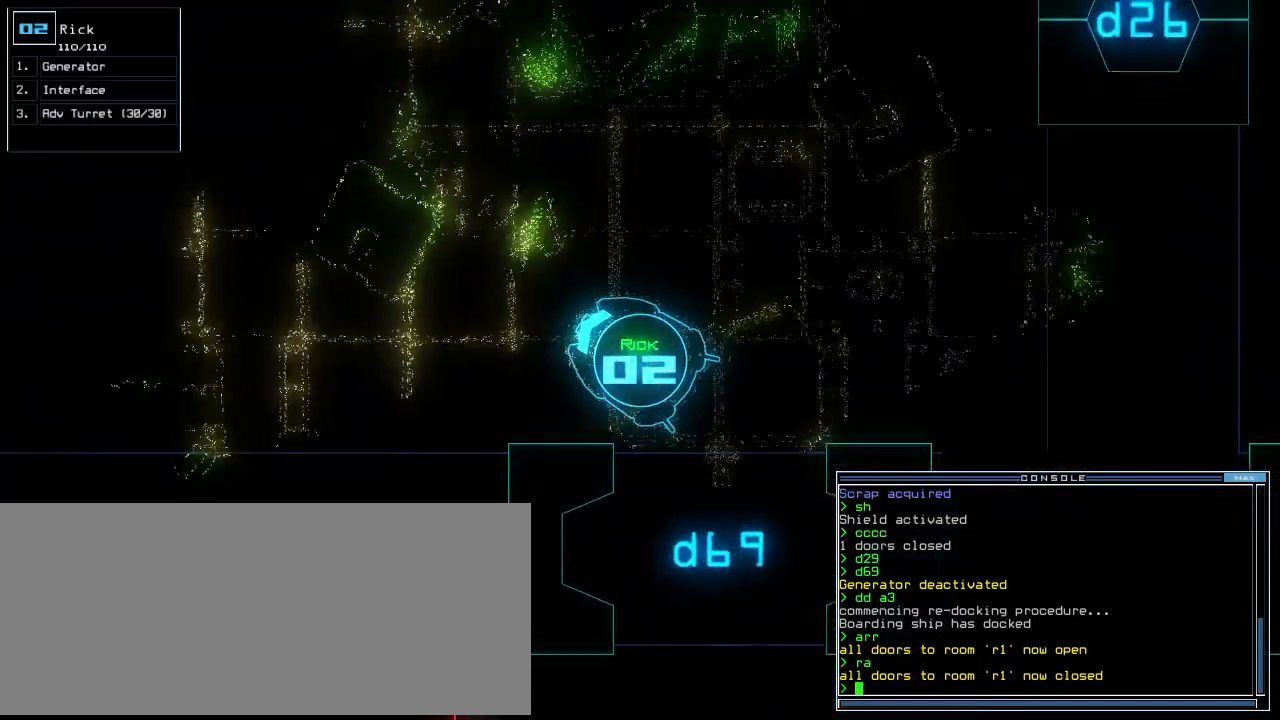
{"keys": ["up"], "events": [[80, "left", "down"], [200, "left", "up"], [300, "left", "down"], [400, "left", "up"]]}
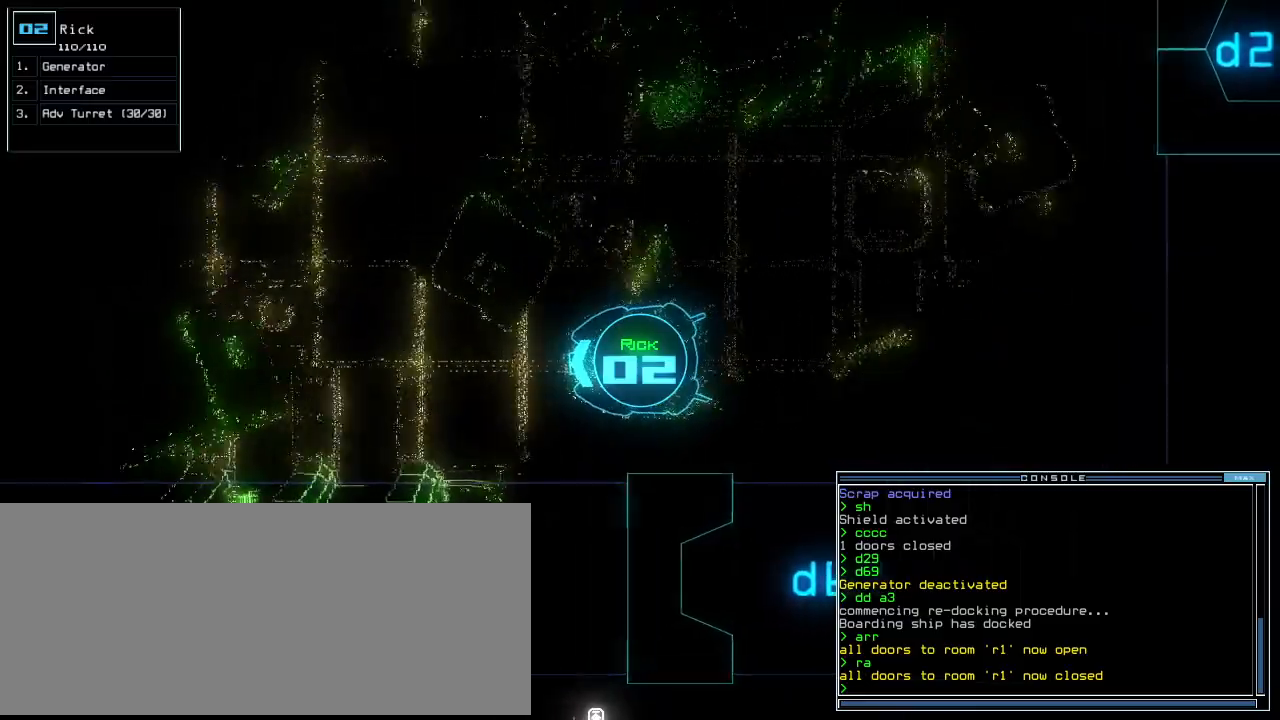
{"keys": ["up"], "events": [[80, "right", "down"], [140, "right", "up"], [320, "right", "down"], [380, "right", "up"]]}
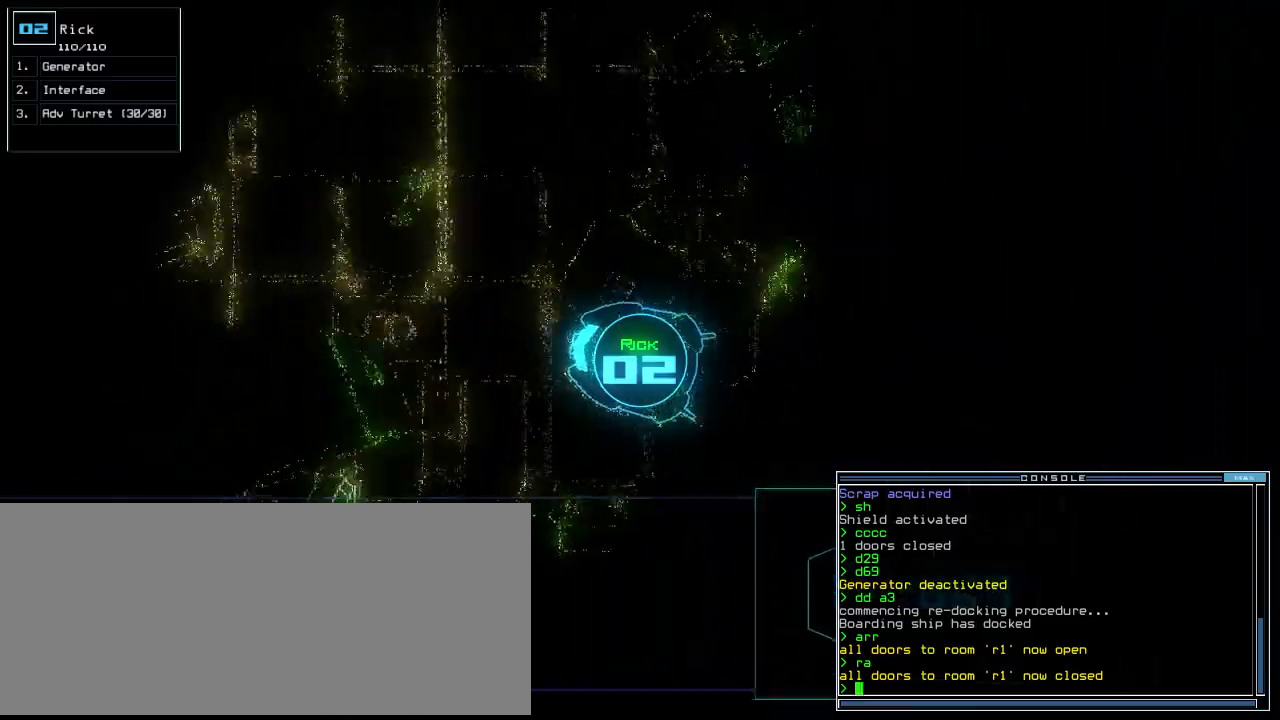
{"keys": ["up"], "events": [[420, "right", "down"], [480, "right", "up"]]}
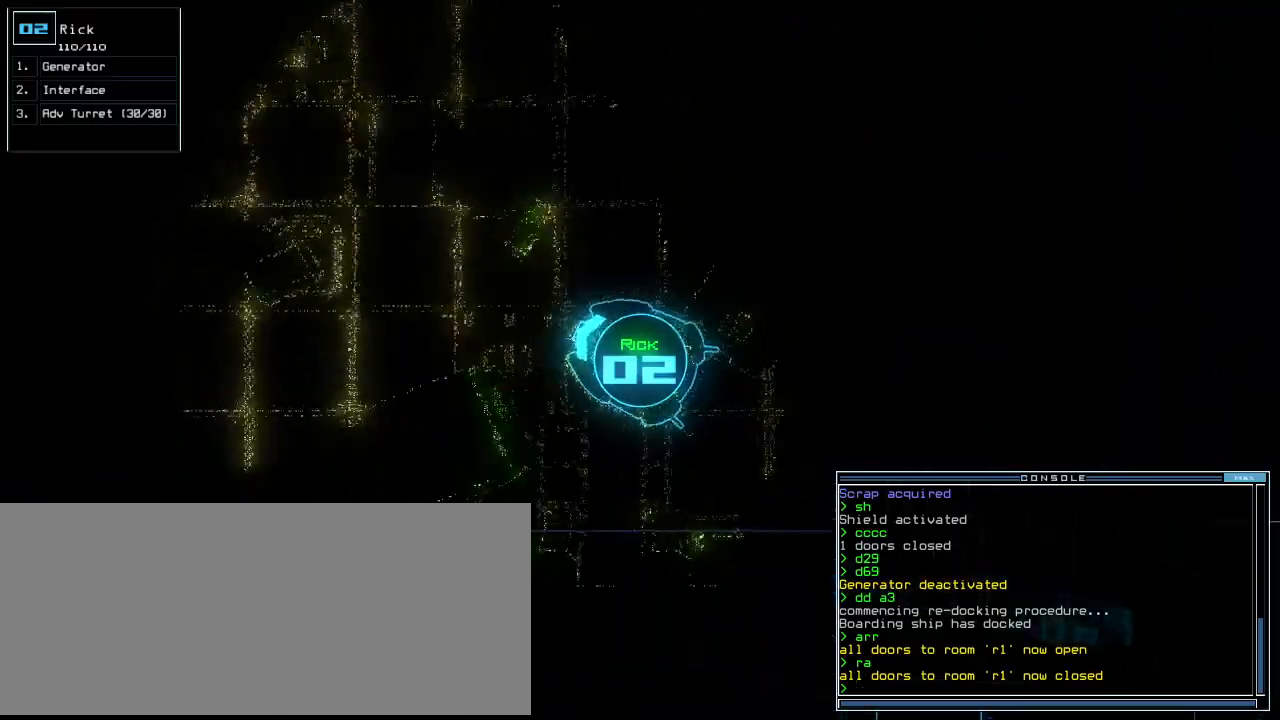
{"keys": ["up"], "events": [[200, "left", "down"], [260, "left", "up"]]}
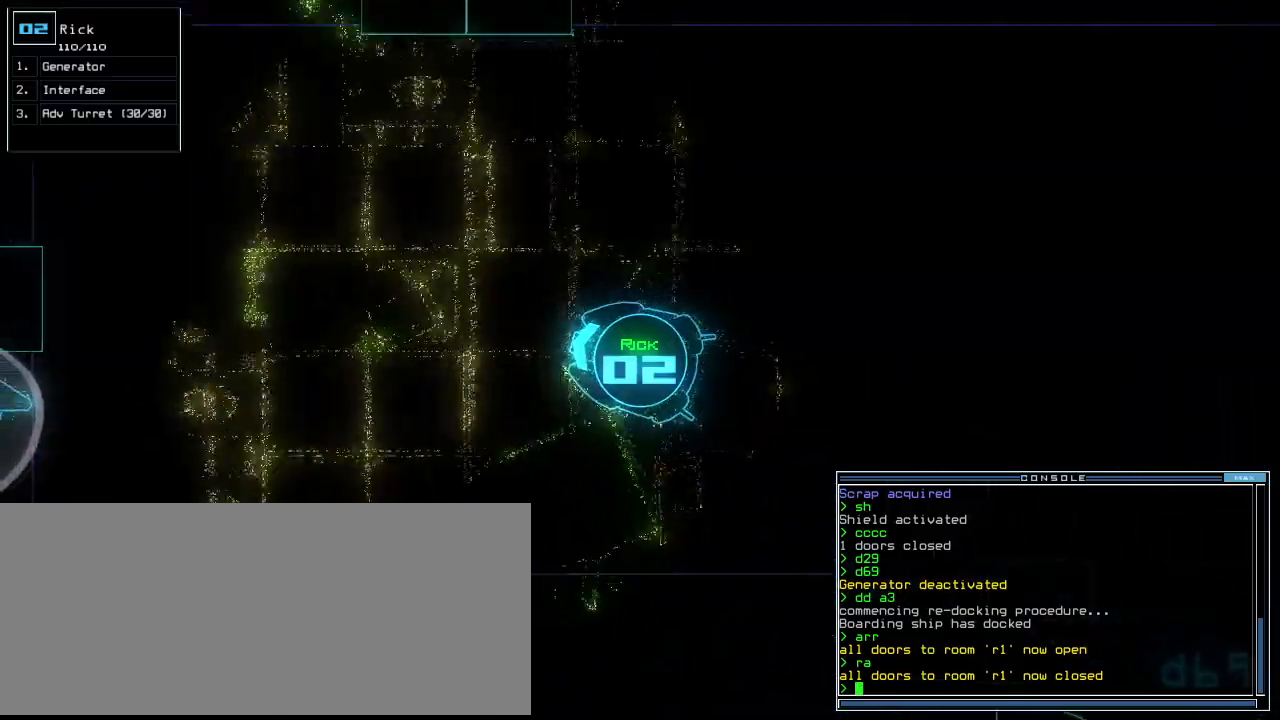
{"keys": ["up"], "events": [[80, "left", "down"], [160, "left", "up"], [280, "left", "down"], [320, "left", "up"]]}
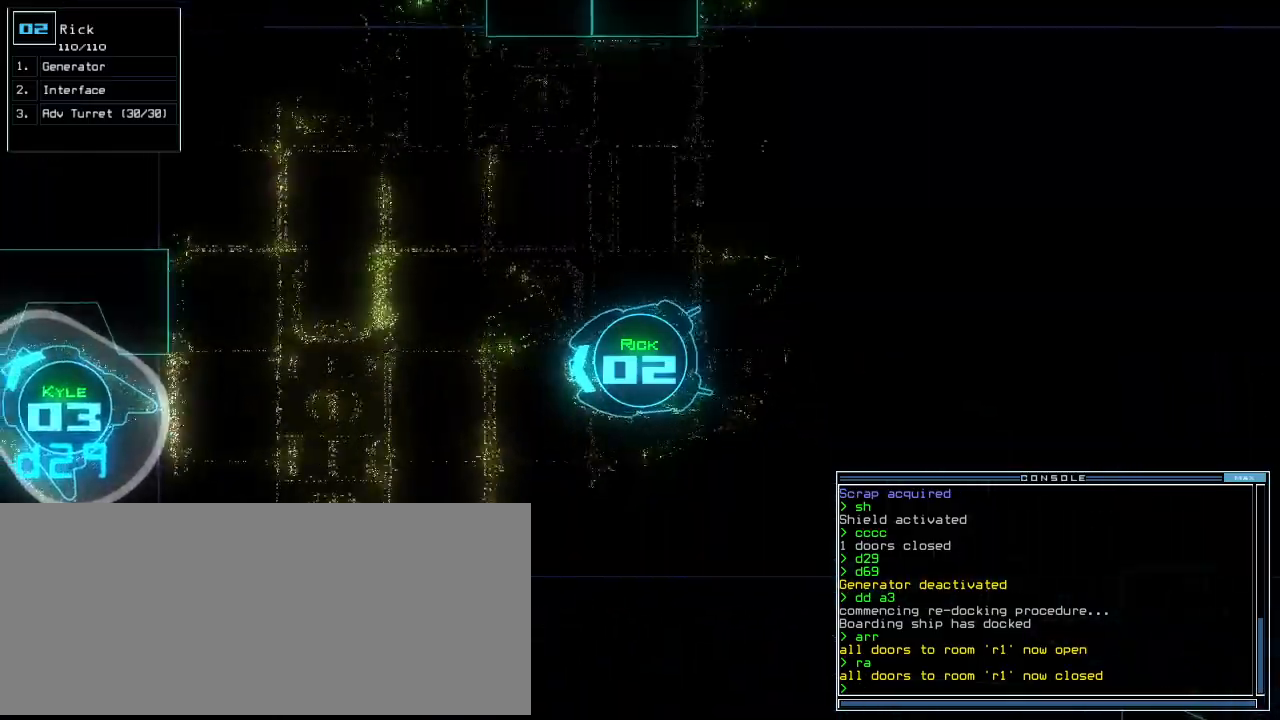
{"keys": ["up"], "events": [[300, "left", "down"], [360, "left", "up"]]}
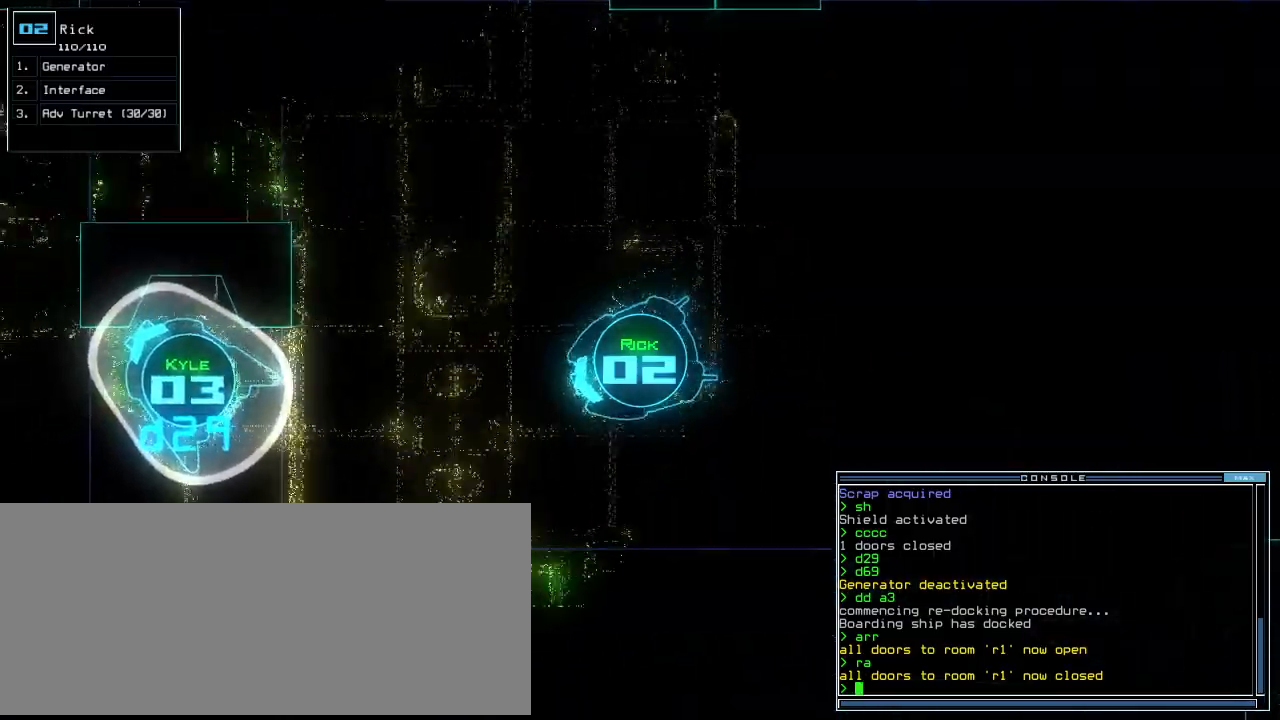
{"keys": ["up"], "events": []}
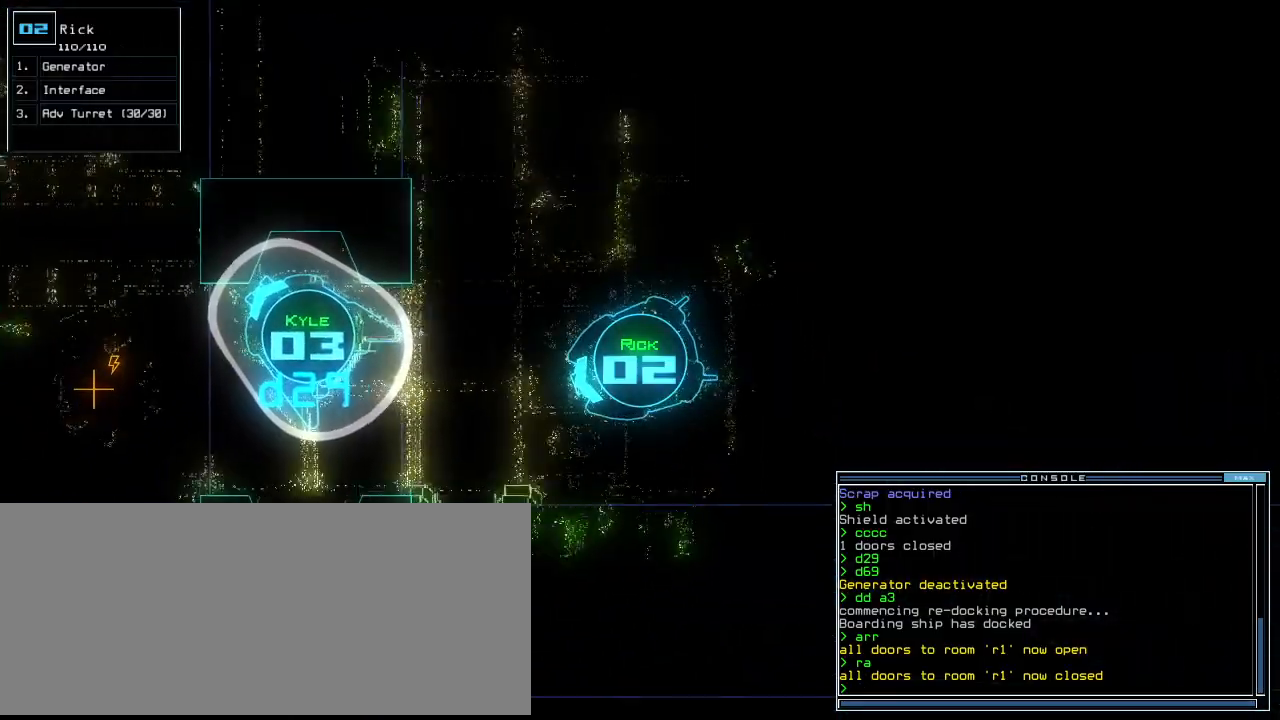
{"keys": ["up"], "events": []}
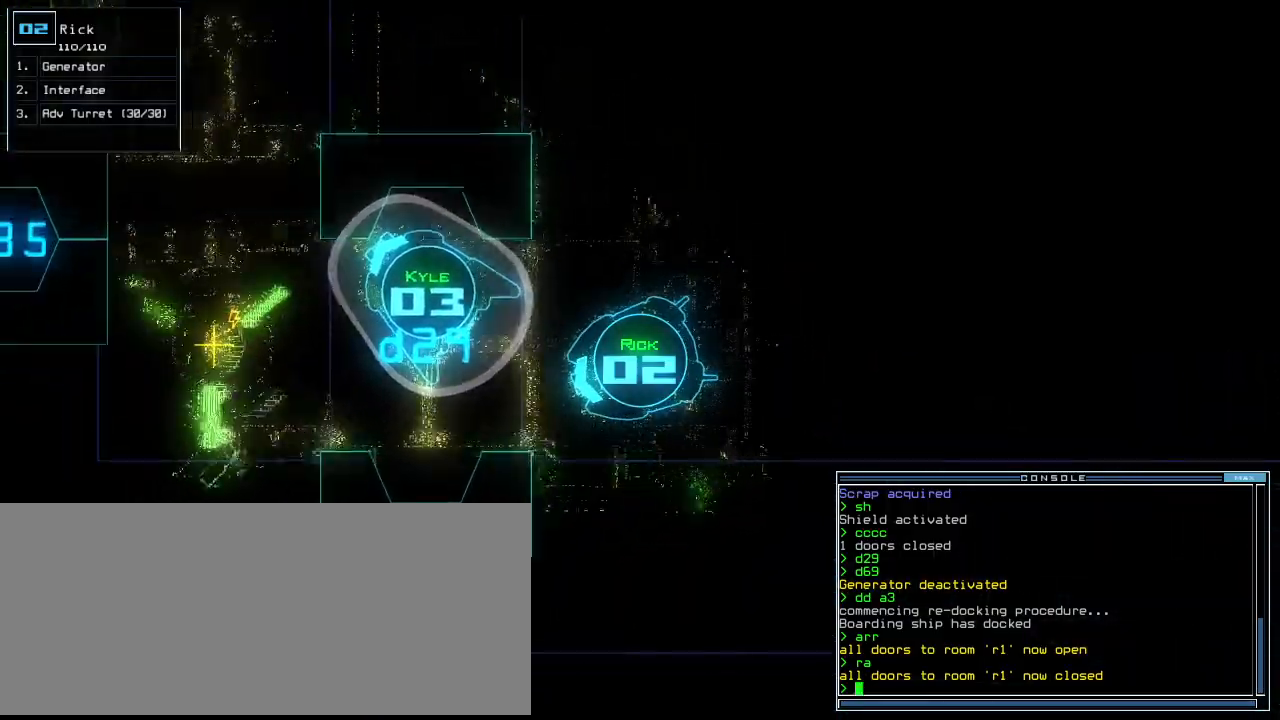
{"keys": ["up"], "events": [[220, "right", "down"], [240, "right", "up"]]}
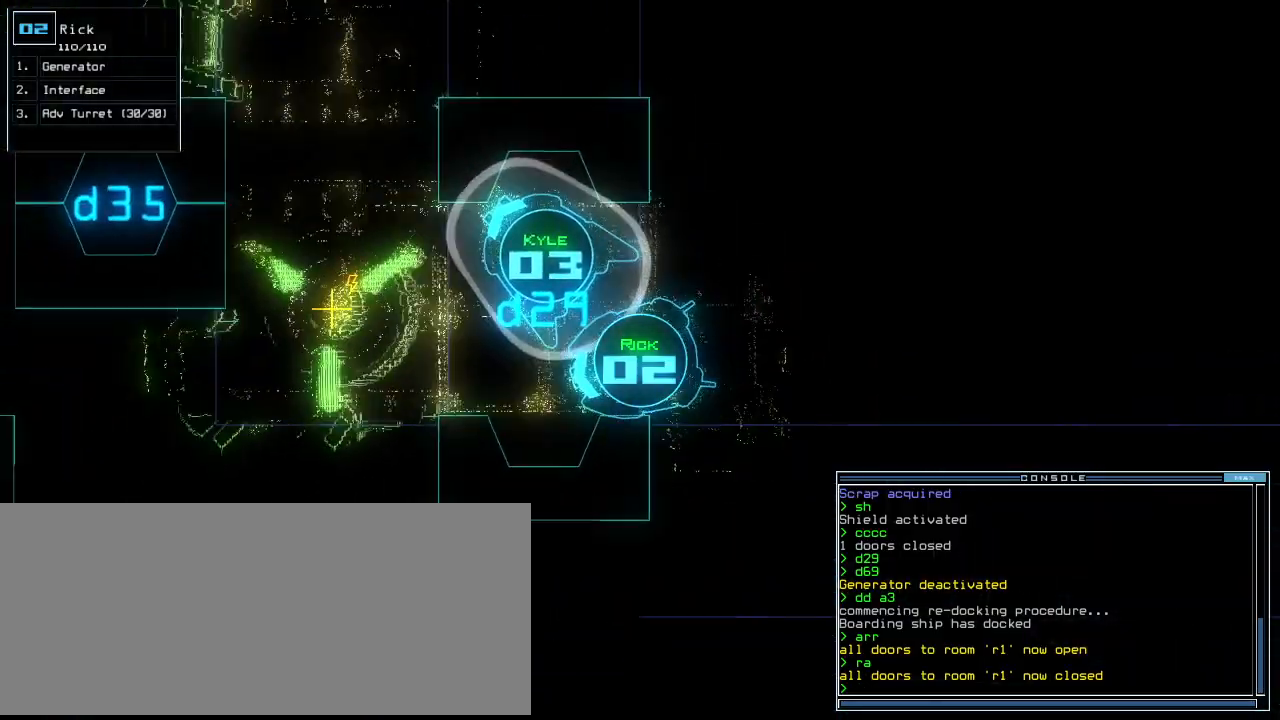
{"keys": ["up"], "events": [[60, "right", "down"], [100, "right", "up"]]}
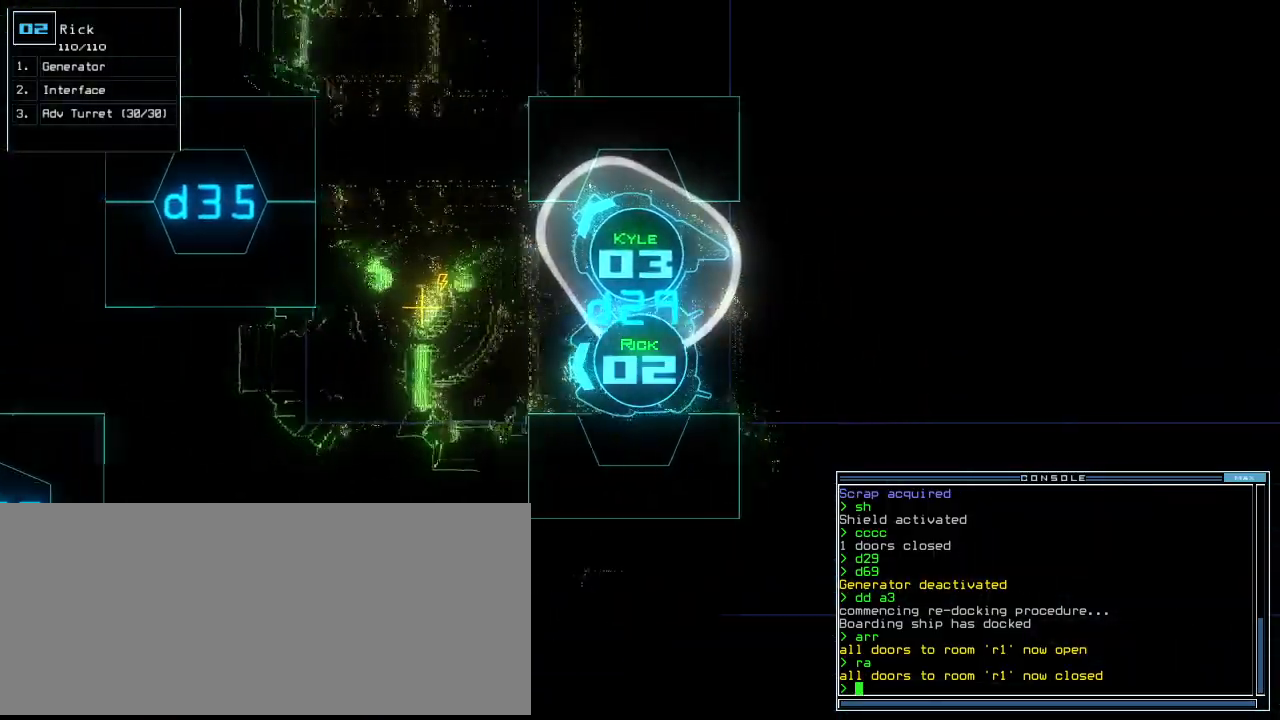
{"keys": ["up"]}